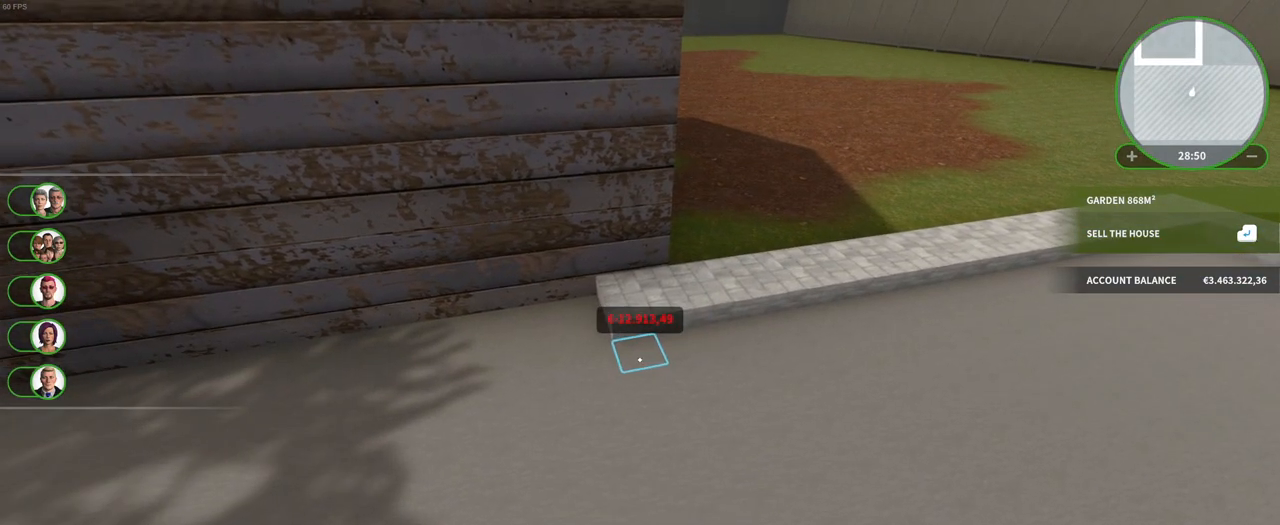
Gameplay with keyboard and mouse; each line is a JSON object with the keys and mouse buttons held at the frame after it. "events" lists presses ("down") and releases ("up") of "a", "ctrl", "d", "e", "f", "q", "r", "s", "shift", "space", "tab", "w", "mouse_left", "mouse_wheel", "mouse_right", "mouse_mb4" and "mouse_mb5" between this image and that frame as [ms after this image, input, new state], when the widget could be followed in between. "mouse_left", "mouse_wheel", "mouse_right", "mouse_mb4", "mouse_mb5" = the "left", "wheel", "right", "mb4", "mb5" buttons of the "mouse" list. No other keys are recorded. "wheel" means that the mouse wheel is clicked or scrolled. Mouse movement is not recorded.
{"keys": [], "mouse": [], "events": [[83, "mouse_left", "down"], [200, "mouse_left", "up"]]}
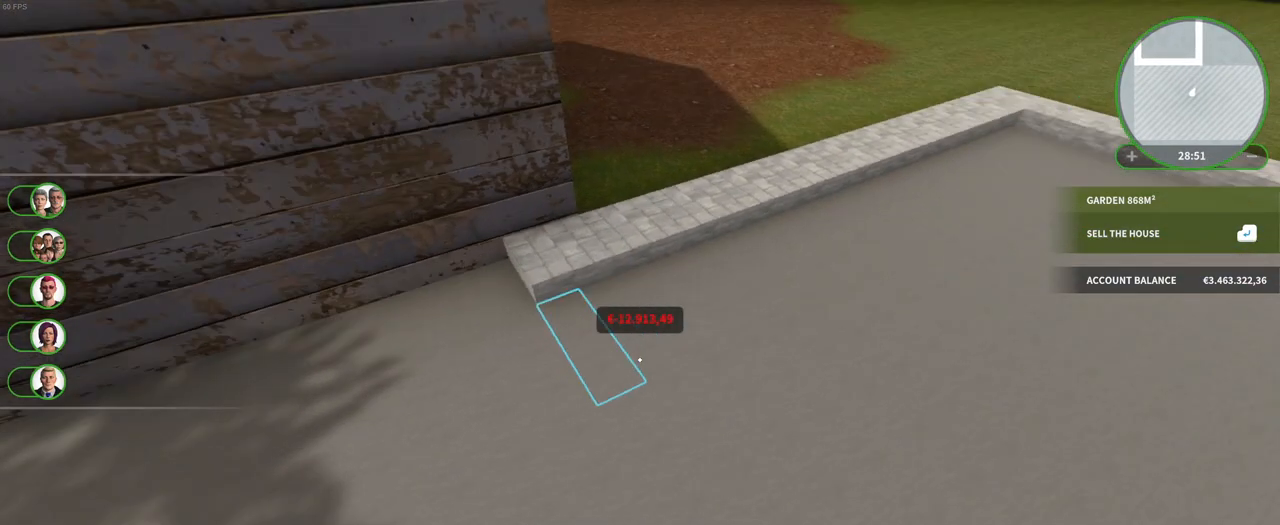
{"keys": [], "mouse": [], "events": []}
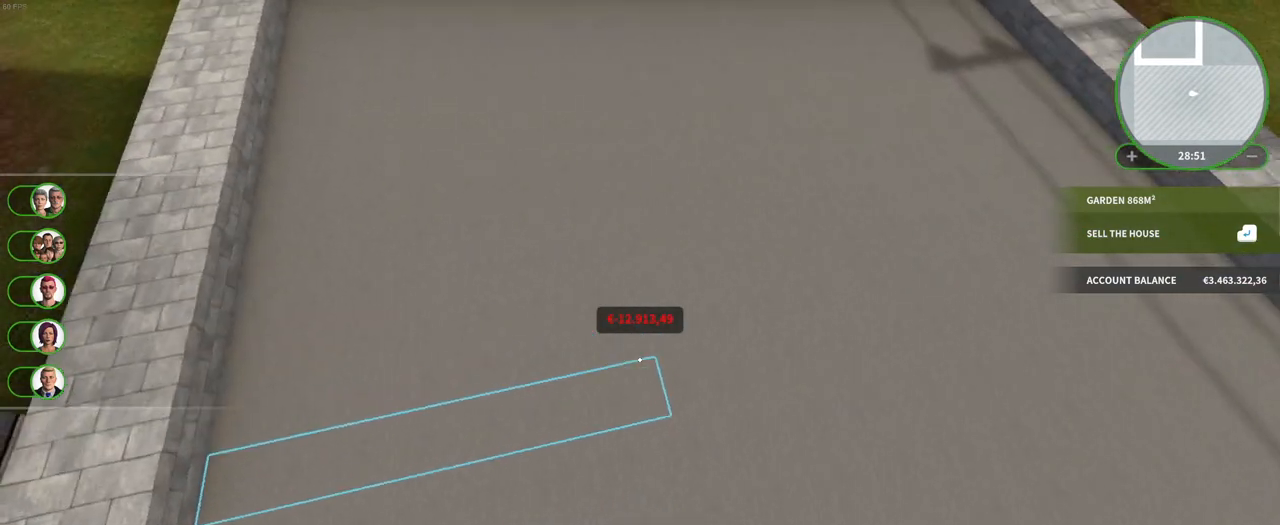
{"keys": [], "mouse": ["left"], "events": [[467, "mouse_left", "down"]]}
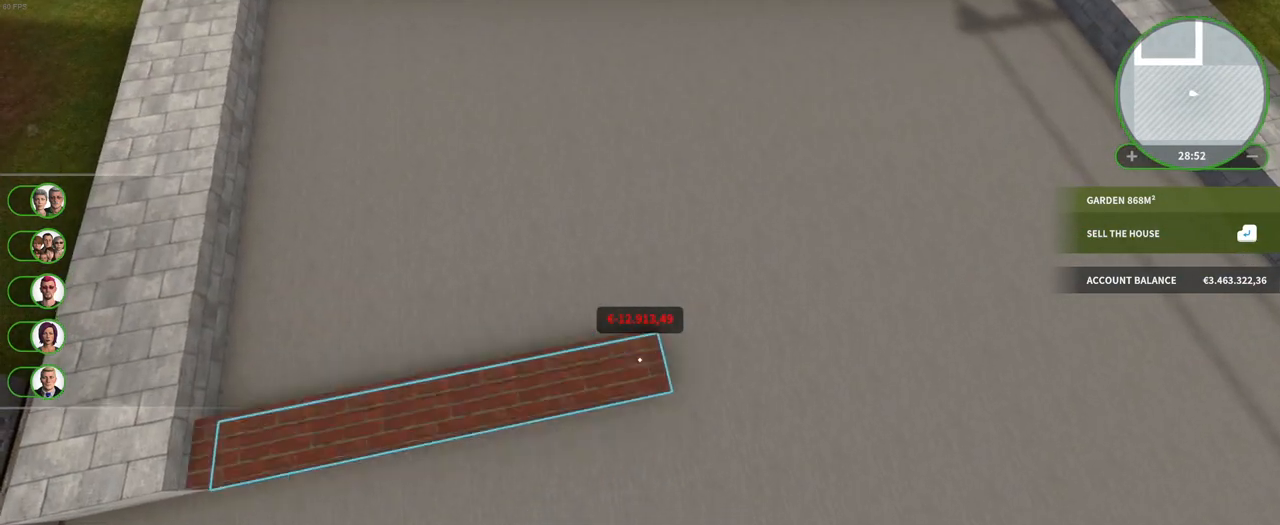
{"keys": [], "mouse": [], "events": [[50, "mouse_left", "up"]]}
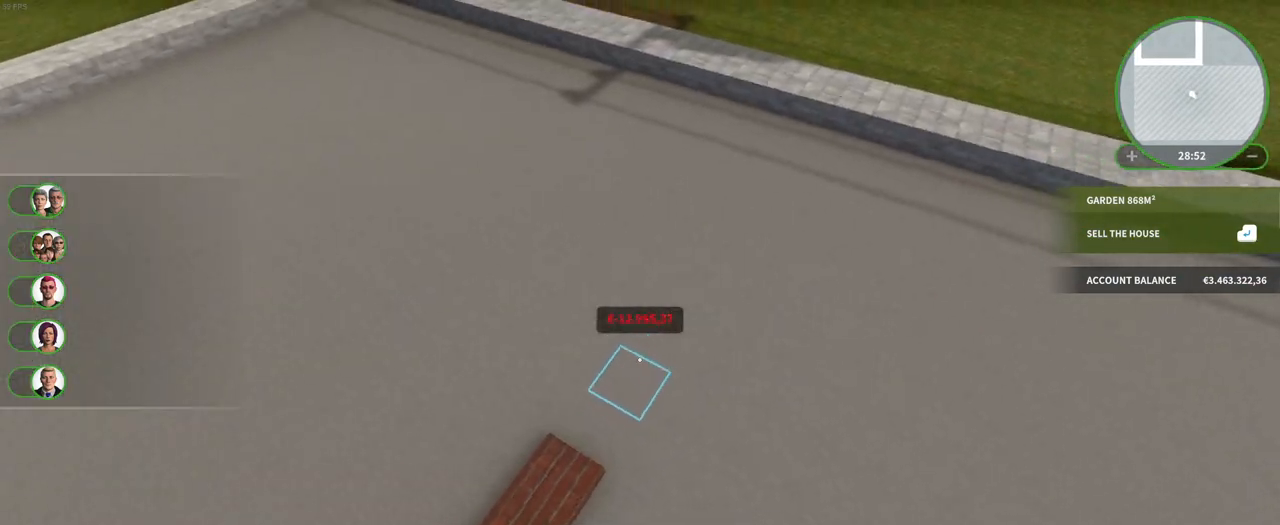
{"keys": [], "mouse": [], "events": []}
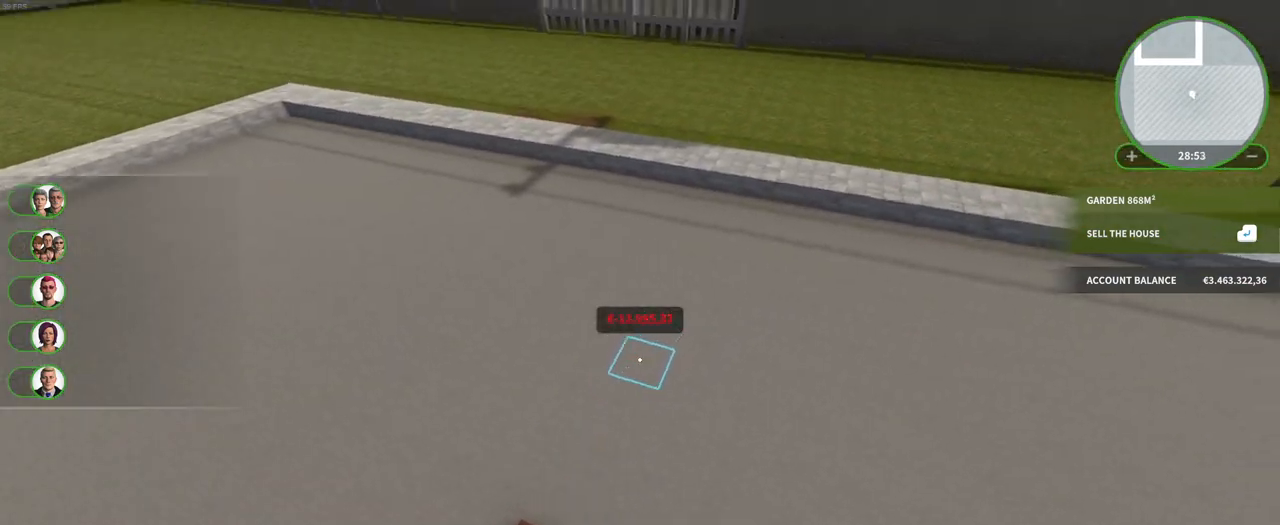
{"keys": [], "mouse": [], "events": []}
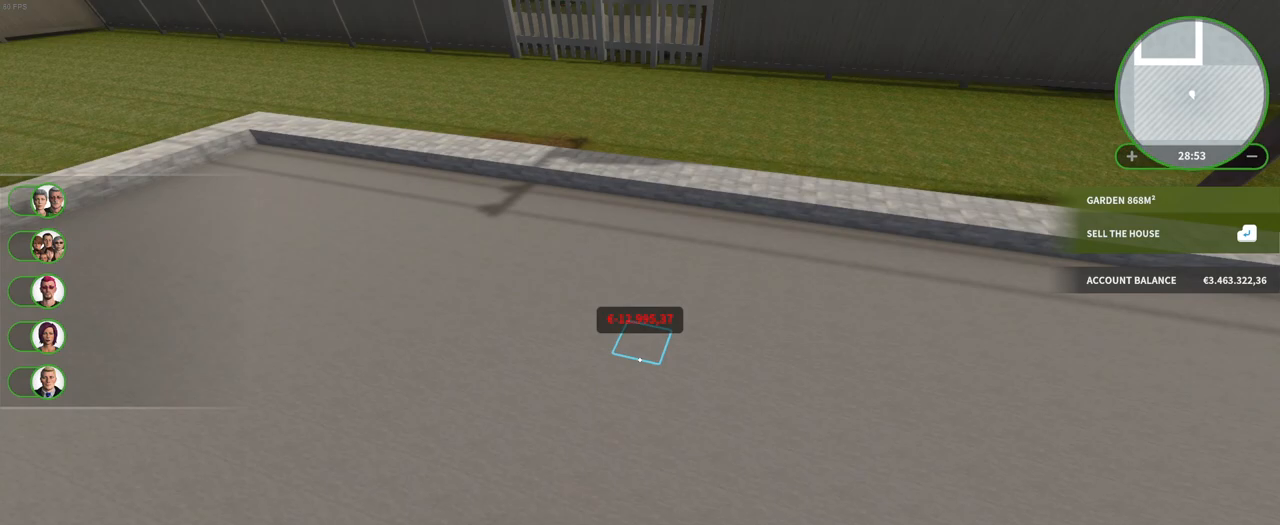
{"keys": ["w"], "mouse": [], "events": [[250, "mouse_left", "down"], [333, "mouse_left", "up"], [500, "w", "down"]]}
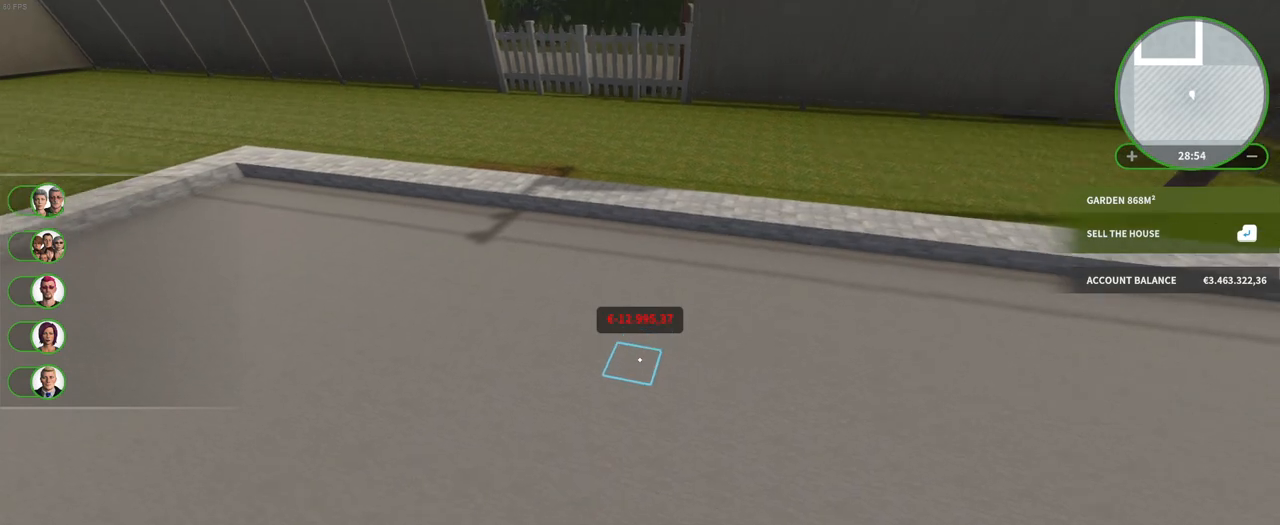
{"keys": [], "mouse": [], "events": [[483, "w", "up"]]}
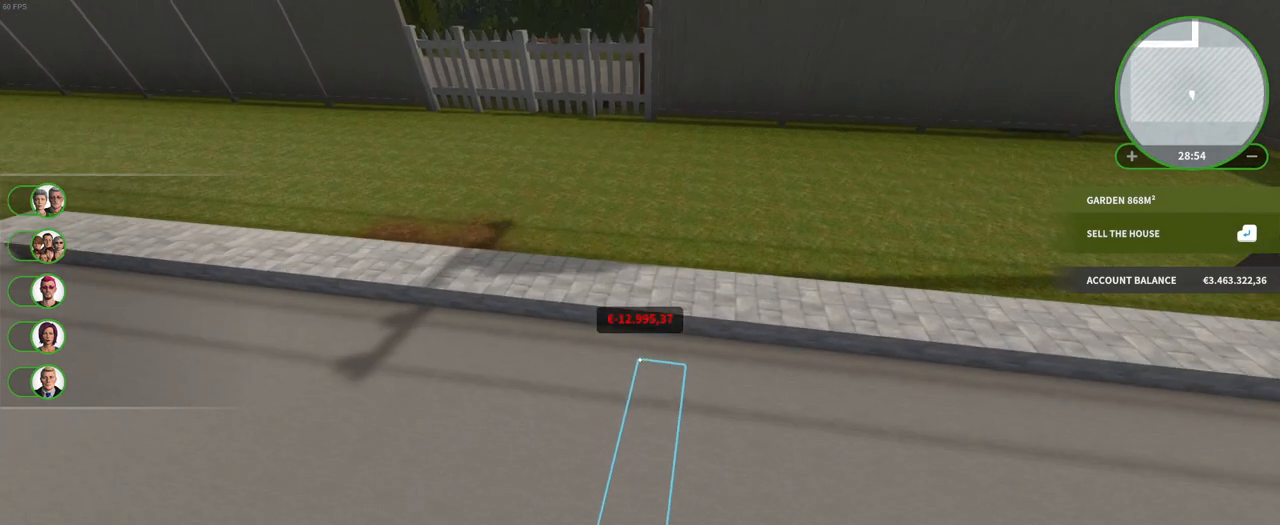
{"keys": [], "mouse": [], "events": [[250, "mouse_left", "down"], [383, "mouse_left", "up"]]}
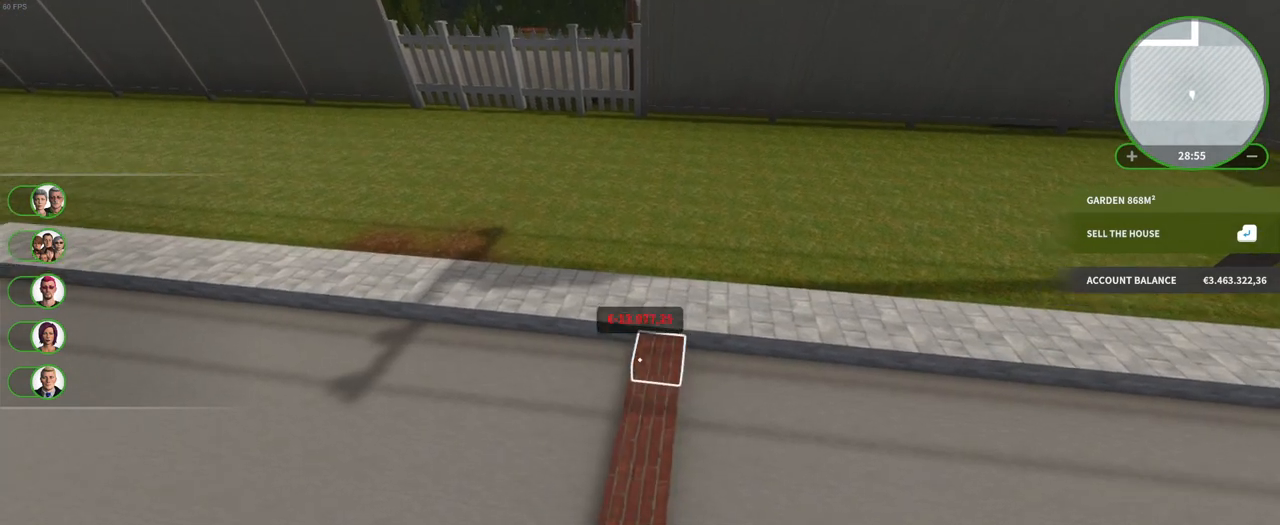
{"keys": [], "mouse": [], "events": []}
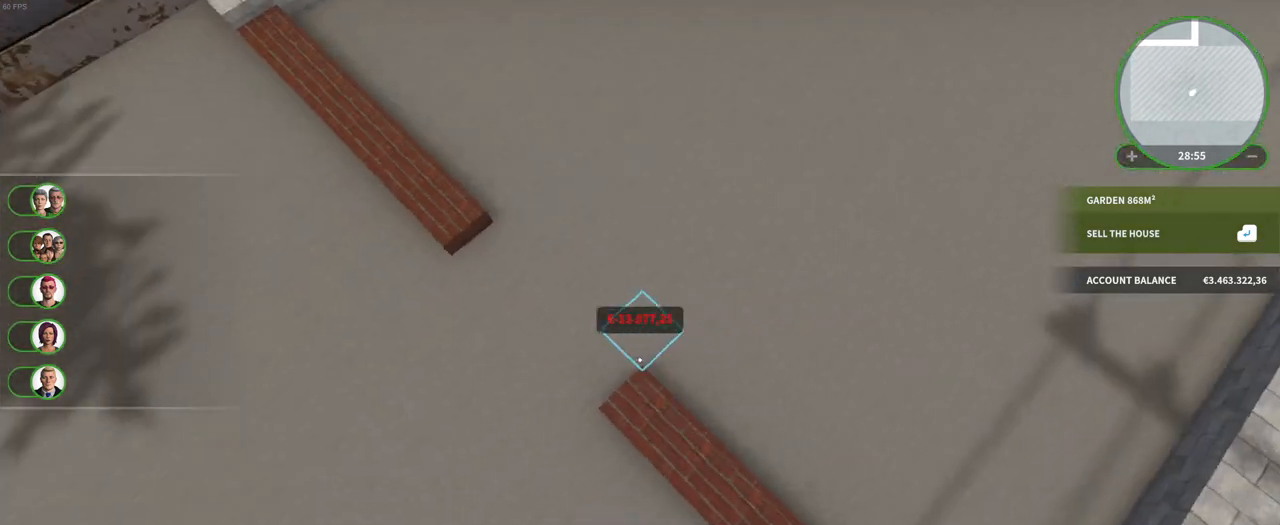
{"keys": [], "mouse": [], "events": []}
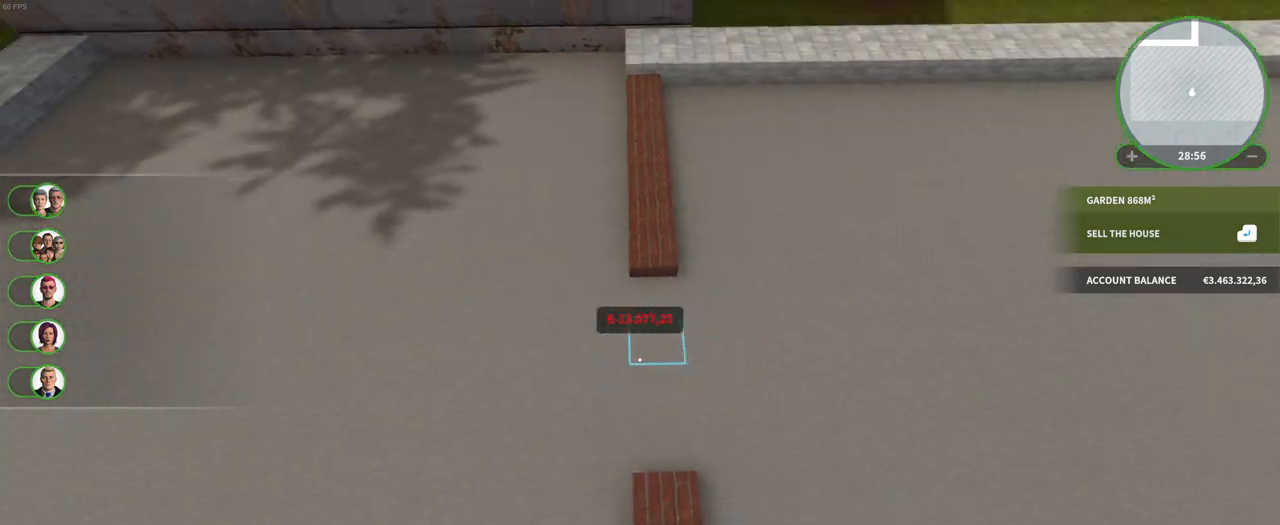
{"keys": ["w"], "mouse": [], "events": [[467, "w", "down"]]}
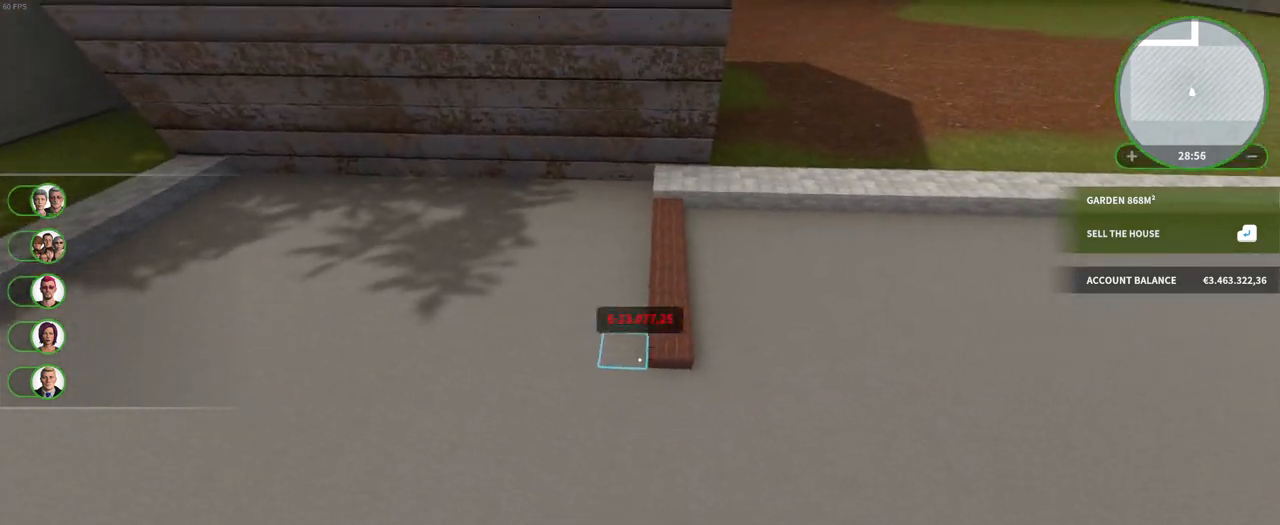
{"keys": [], "mouse": [], "events": [[300, "w", "up"]]}
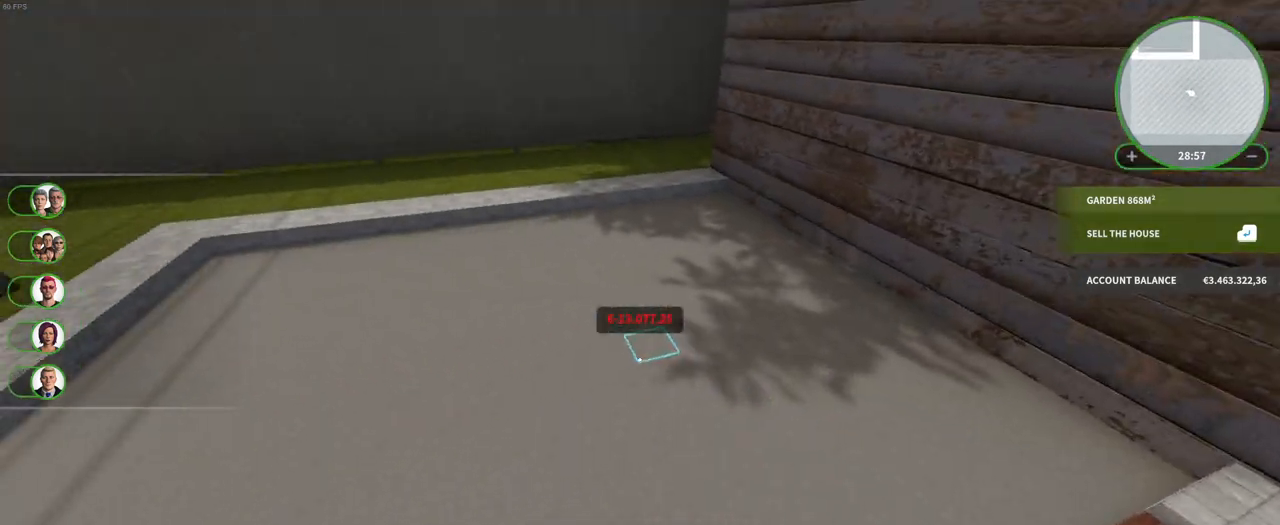
{"keys": [], "mouse": [], "events": []}
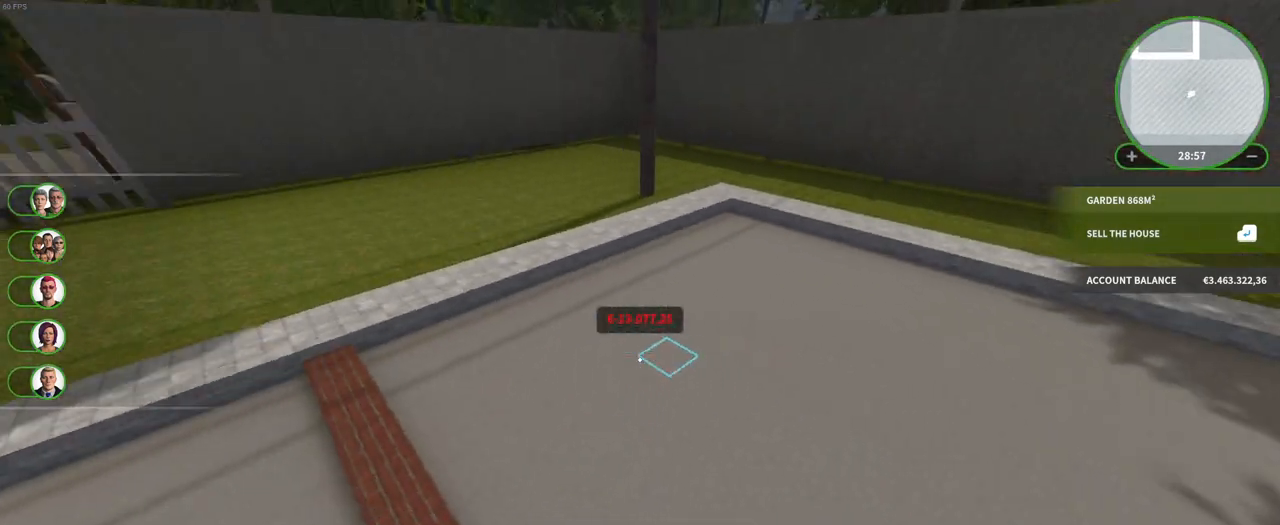
{"keys": [], "mouse": [], "events": [[183, "w", "down"], [317, "w", "up"]]}
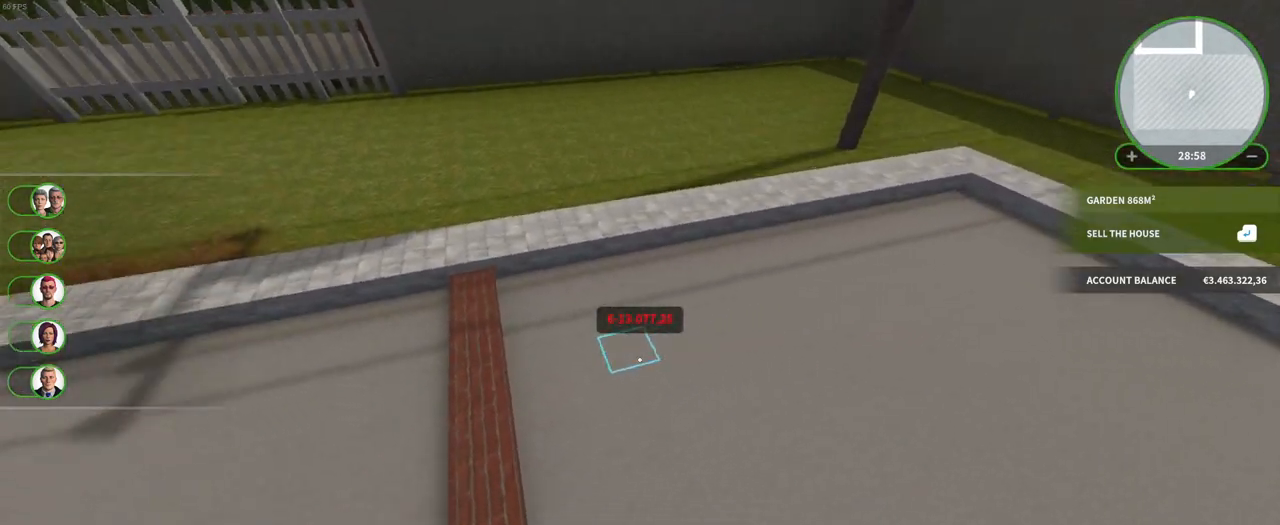
{"keys": [], "mouse": [], "events": []}
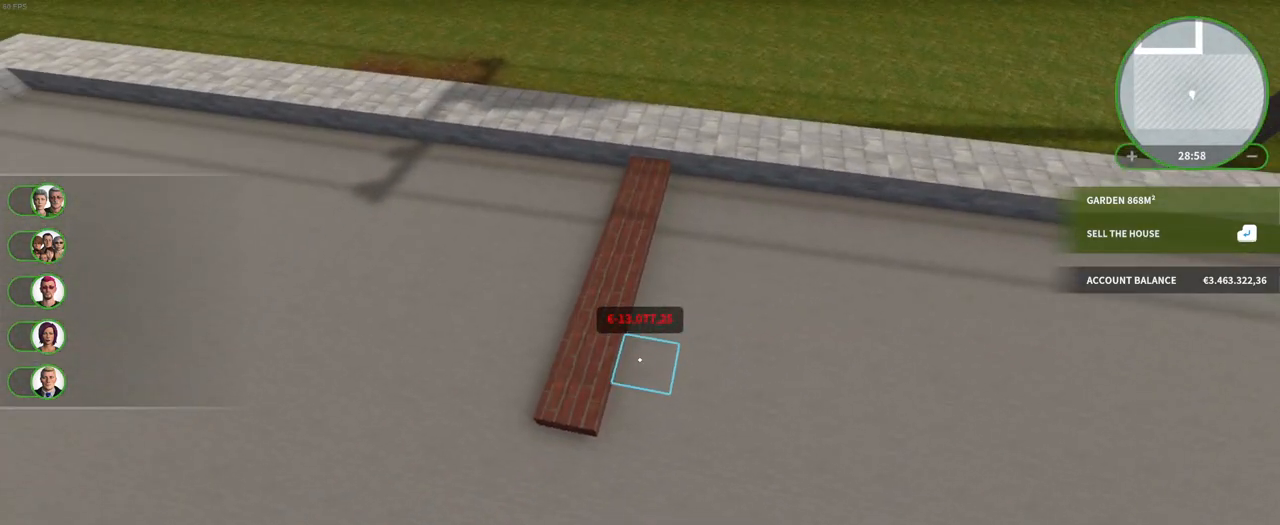
{"keys": [], "mouse": [], "events": [[133, "mouse_left", "down"], [217, "mouse_left", "up"]]}
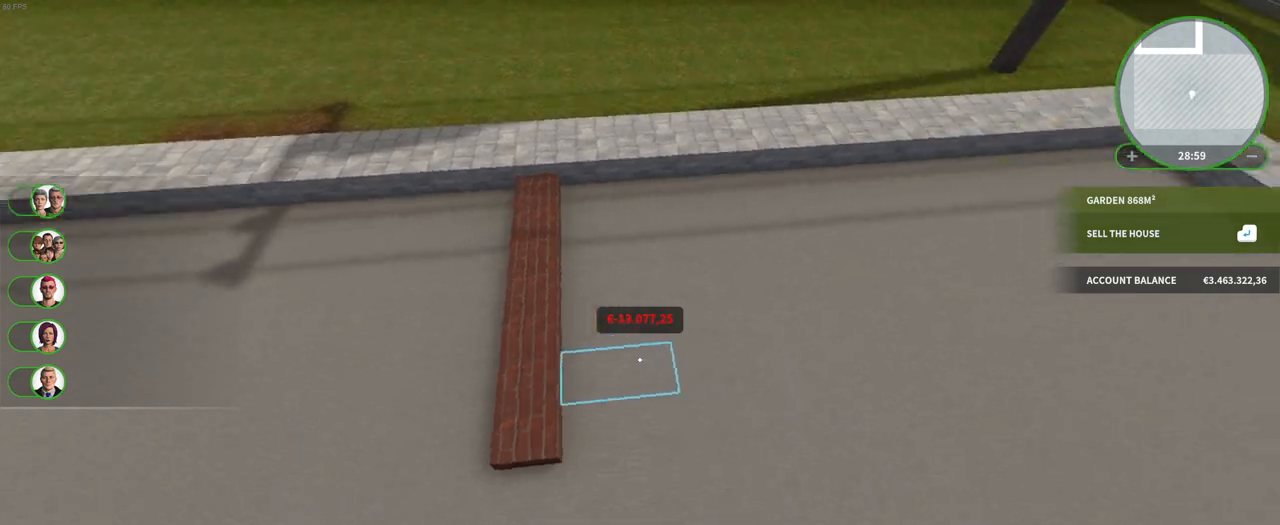
{"keys": [], "mouse": [], "events": []}
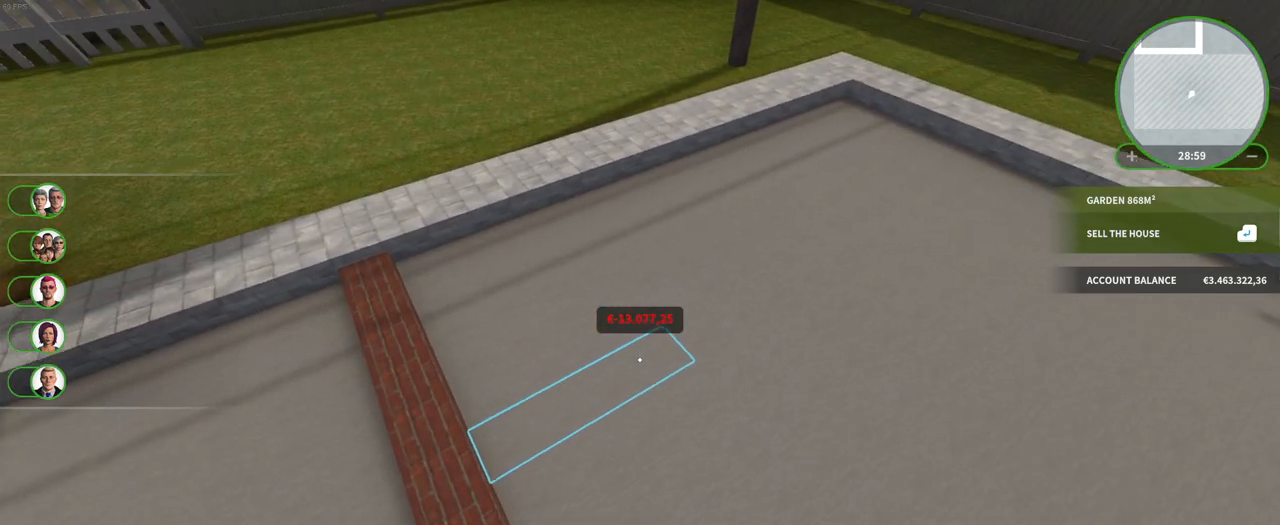
{"keys": [], "mouse": [], "events": [[100, "mouse_left", "down"], [200, "mouse_left", "up"]]}
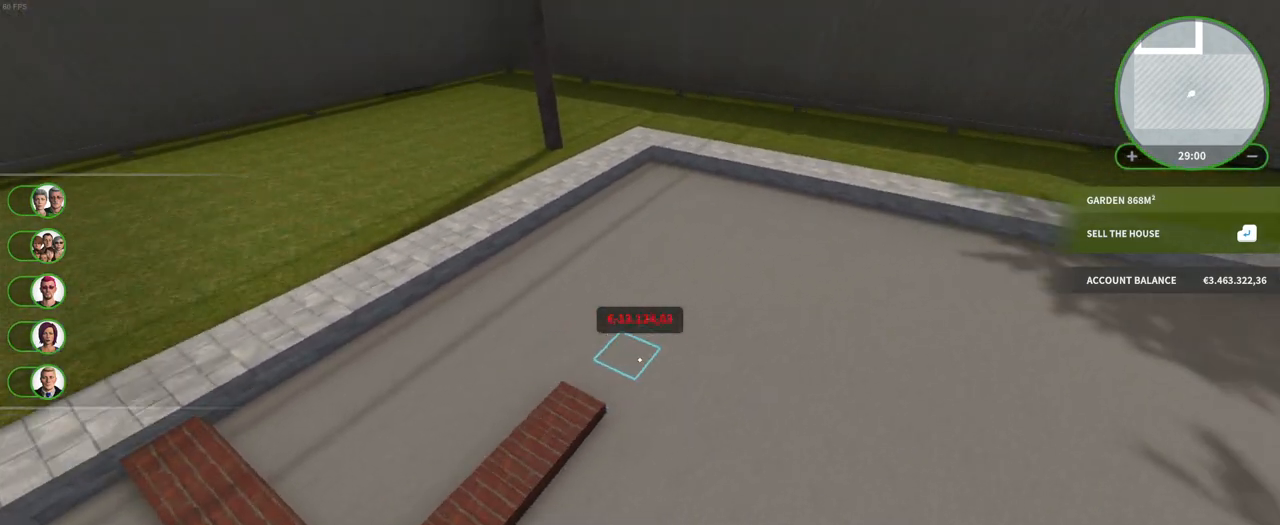
{"keys": [], "mouse": [], "events": [[33, "w", "down"], [317, "w", "up"]]}
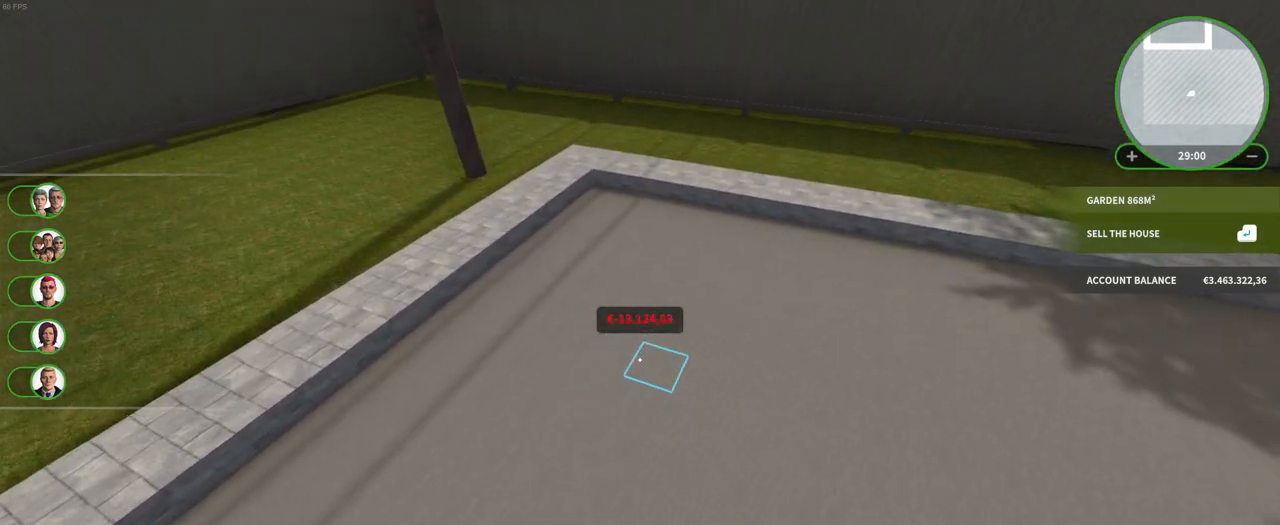
{"keys": [], "mouse": [], "events": []}
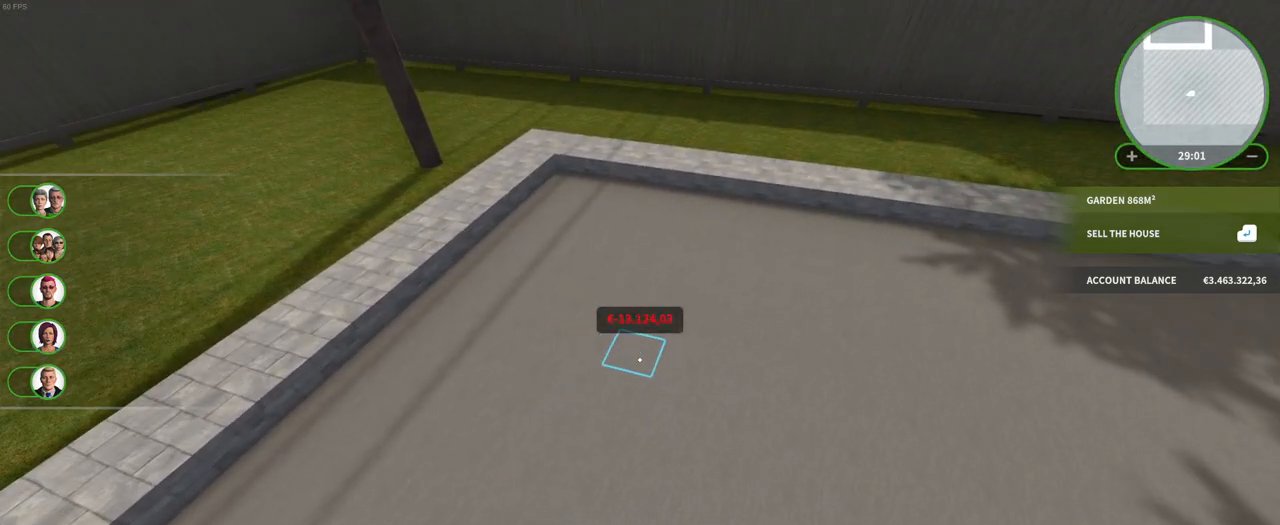
{"keys": [], "mouse": [], "events": []}
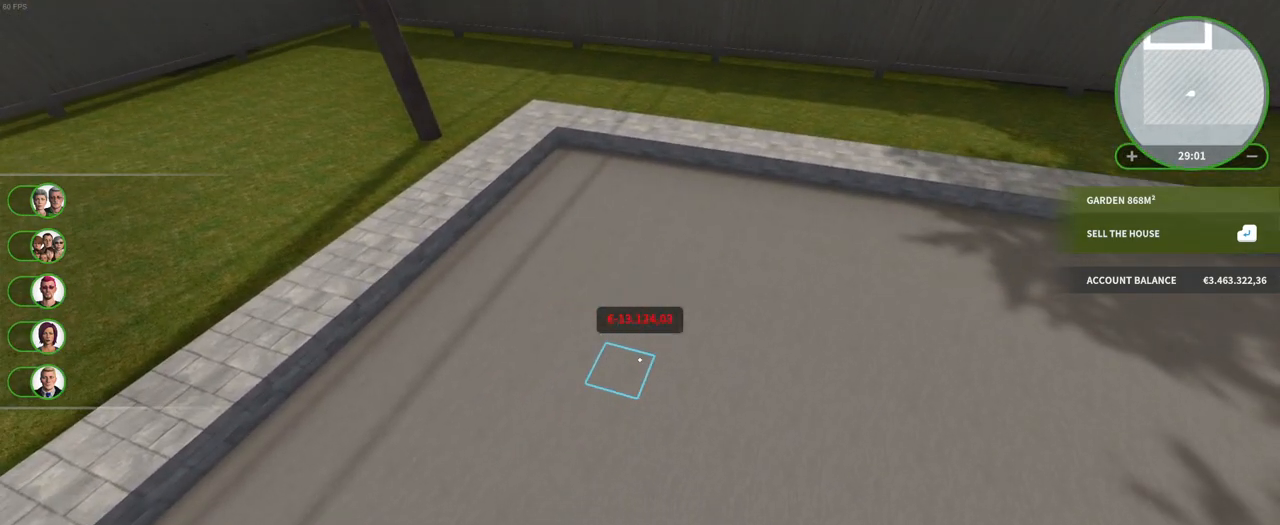
{"keys": [], "mouse": [], "events": [[383, "mouse_left", "down"], [467, "mouse_left", "up"]]}
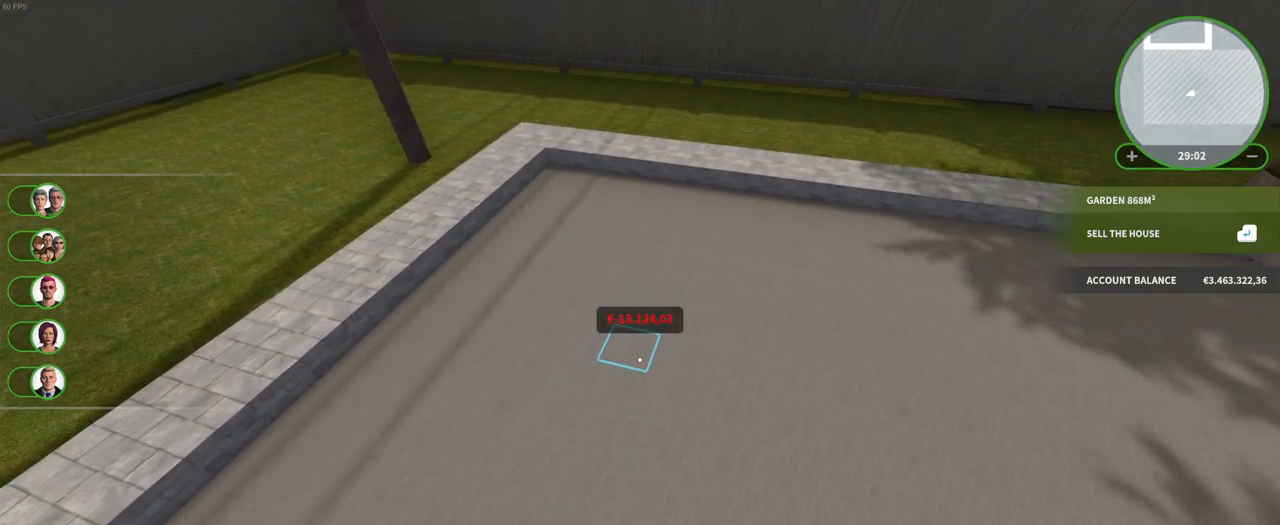
{"keys": ["w"], "mouse": [], "events": [[183, "w", "down"]]}
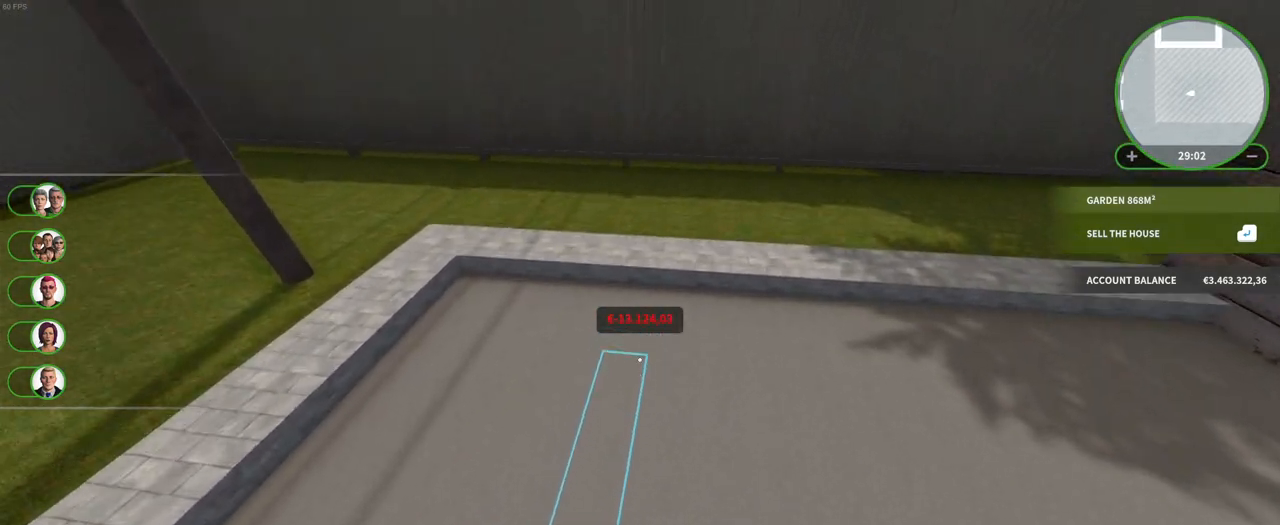
{"keys": [], "mouse": ["left"], "events": [[117, "w", "up"], [417, "mouse_left", "down"]]}
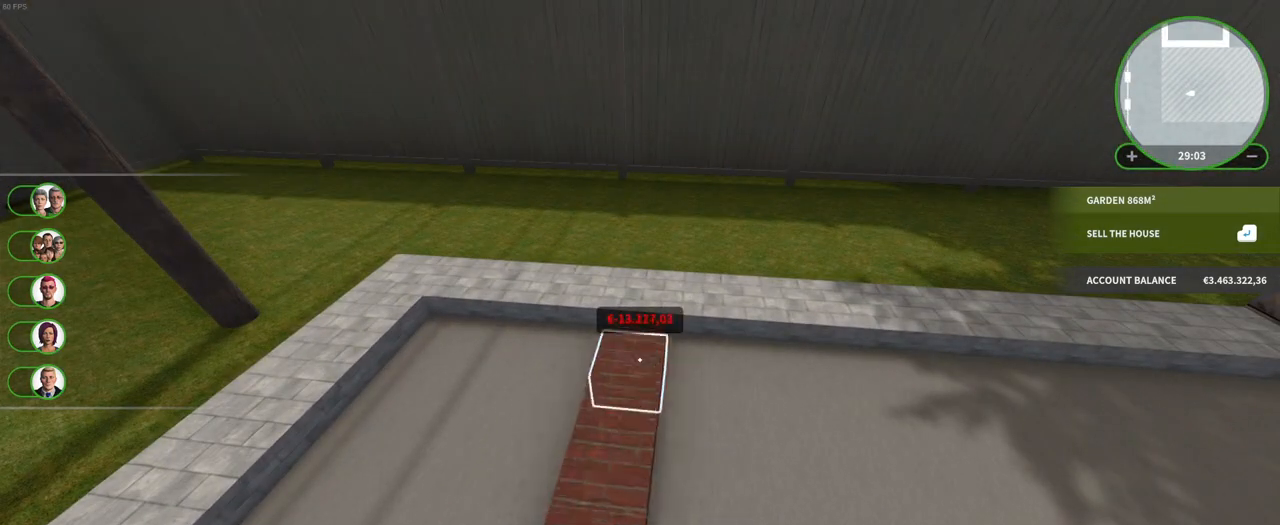
{"keys": [], "mouse": [], "events": [[33, "mouse_left", "up"]]}
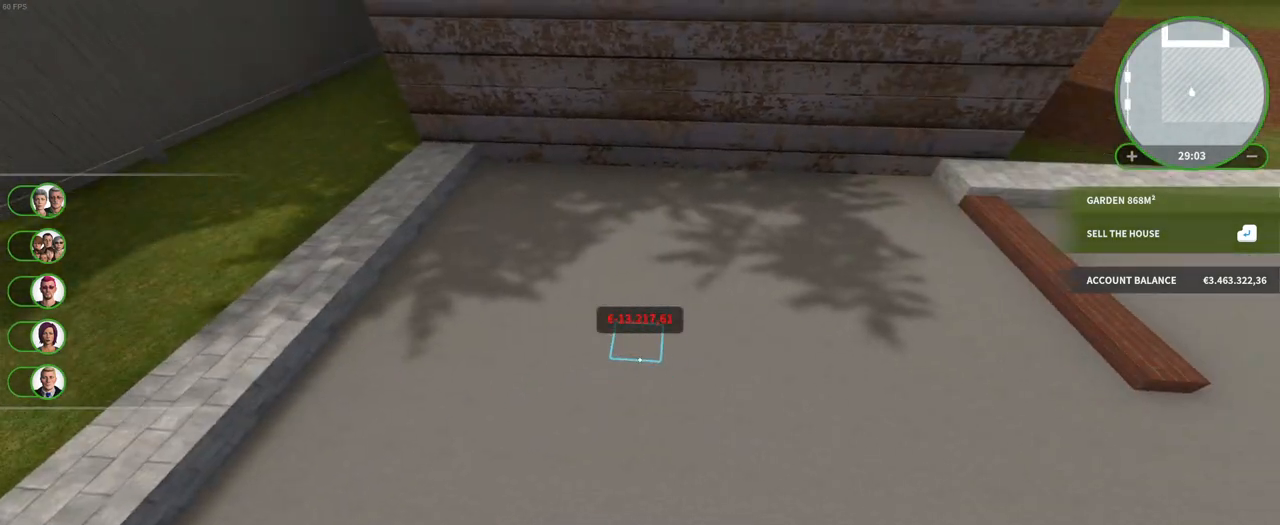
{"keys": ["w"], "mouse": [], "events": [[200, "w", "down"]]}
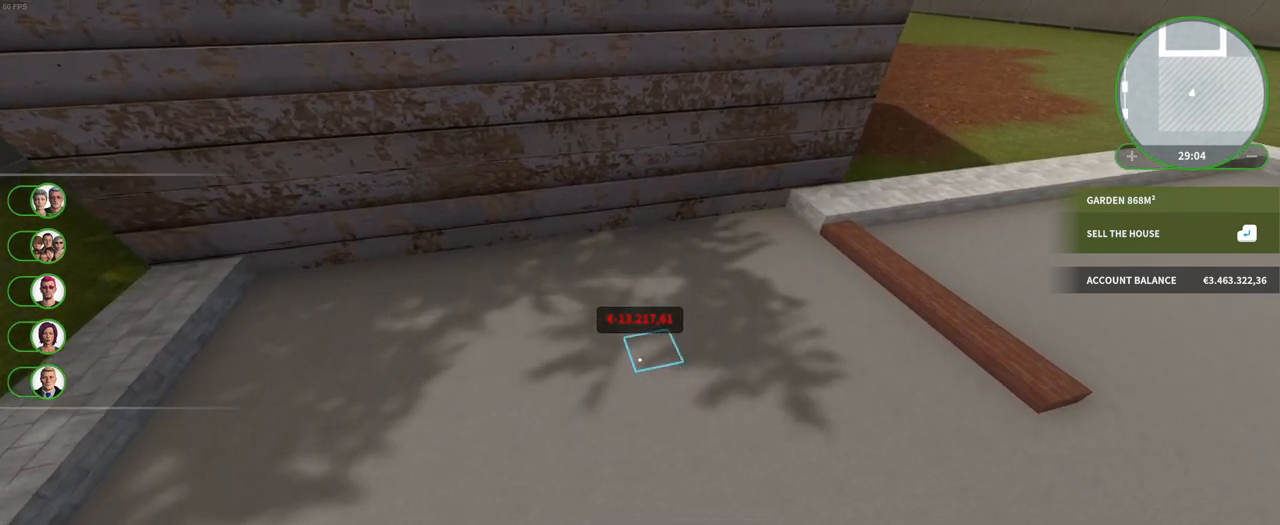
{"keys": [], "mouse": [], "events": [[217, "w", "up"]]}
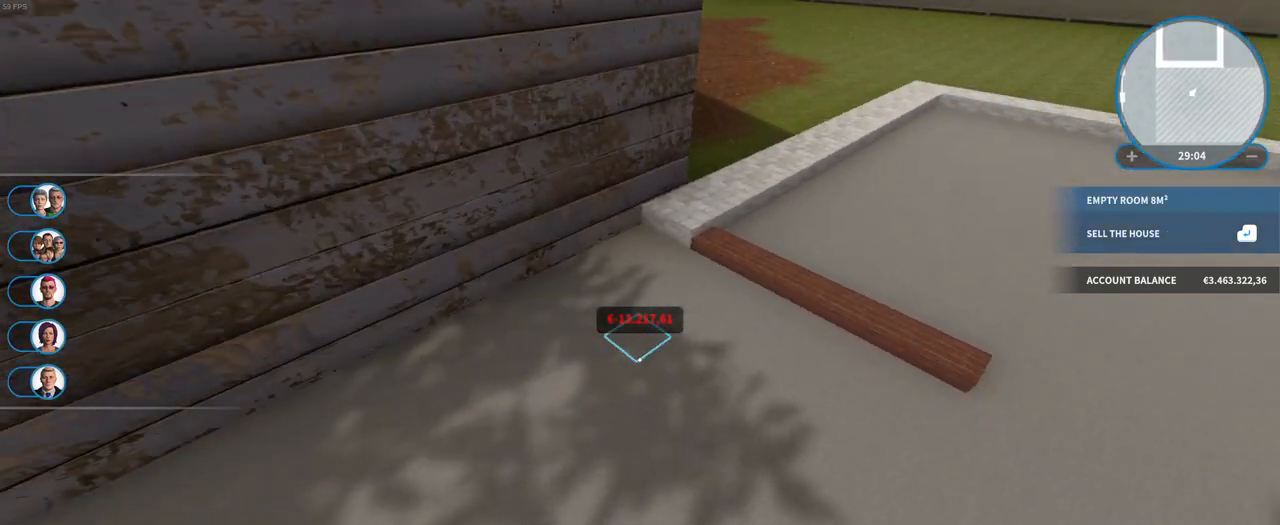
{"keys": ["w"], "mouse": [], "events": [[183, "w", "down"]]}
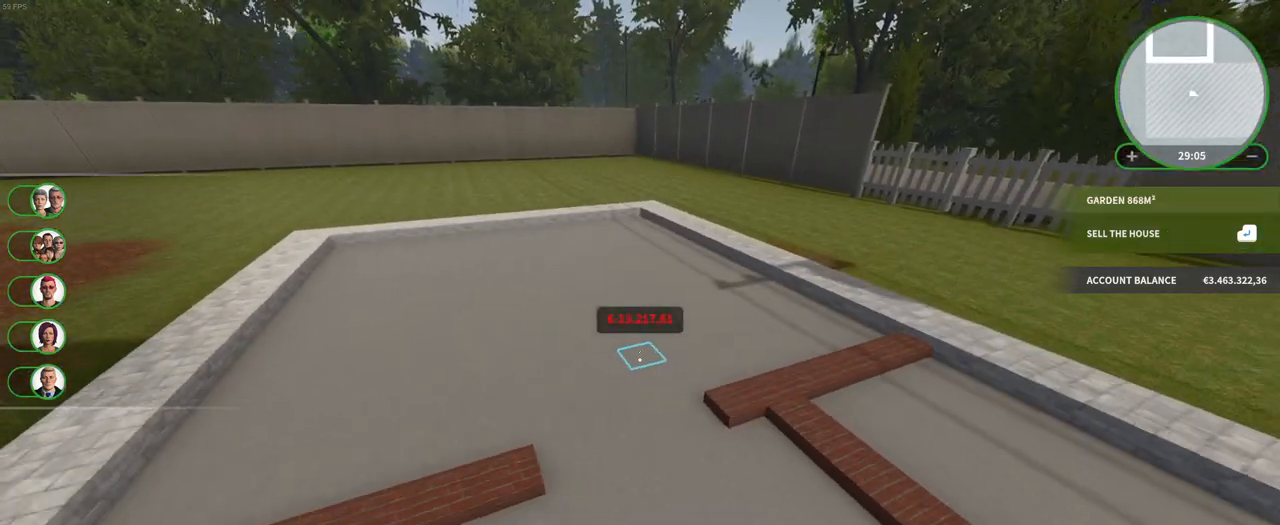
{"keys": ["w"], "mouse": [], "events": []}
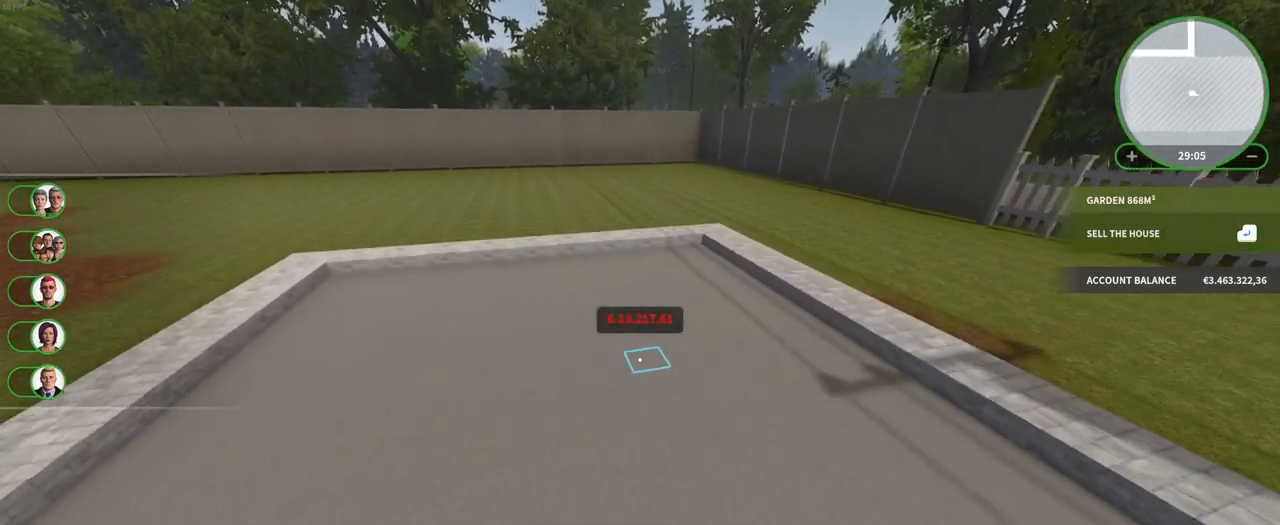
{"keys": ["w"], "mouse": [], "events": []}